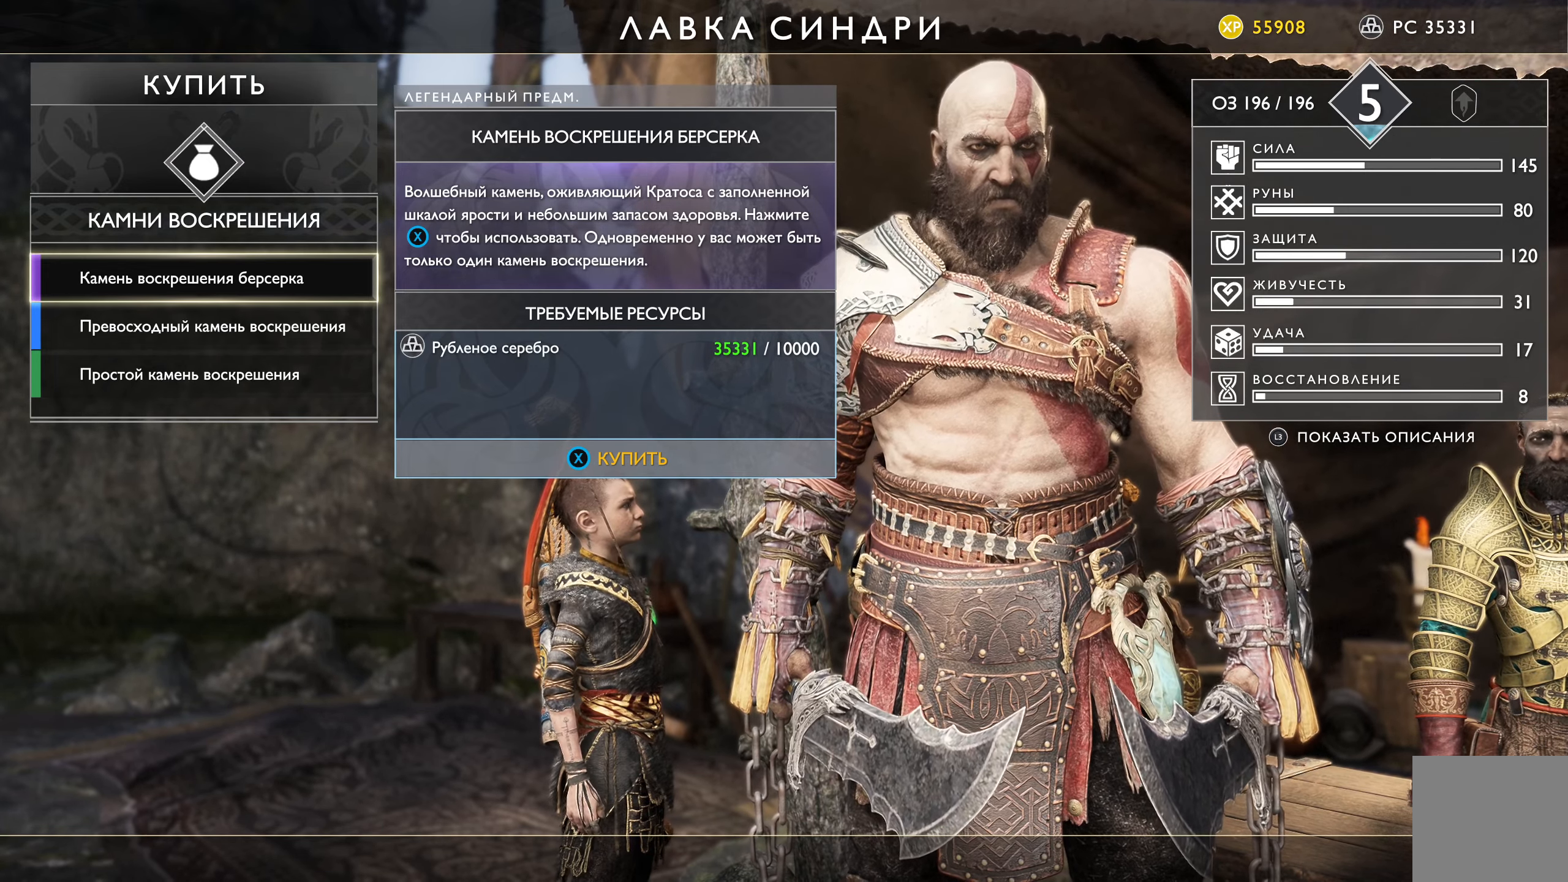
Gameplay with a controller (Xbox layout); each line is a JSON object with the inputs held at the frame after it. "events" lists button and stick changes between this image and that frame as [ms after this image, input, new state], when the widget could be followed in between.
{"buttons": [], "left_stick": "center", "right_stick": "center", "events": [[400, "DPAD_DOWN", "down"], [500, "DPAD_DOWN", "up"]]}
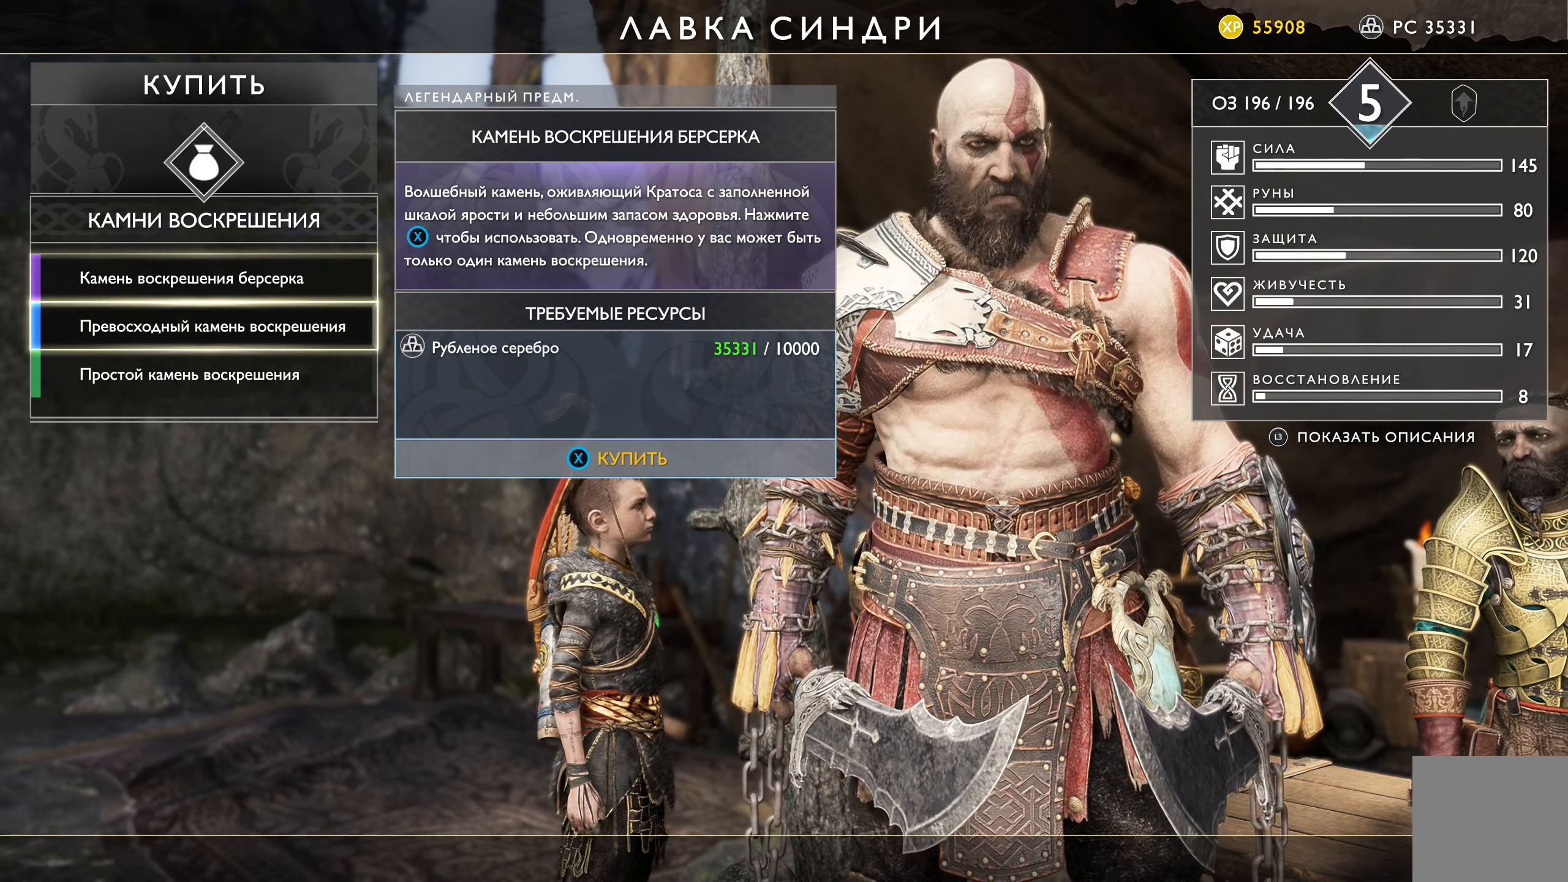
{"buttons": [], "left_stick": "center", "right_stick": "center", "events": []}
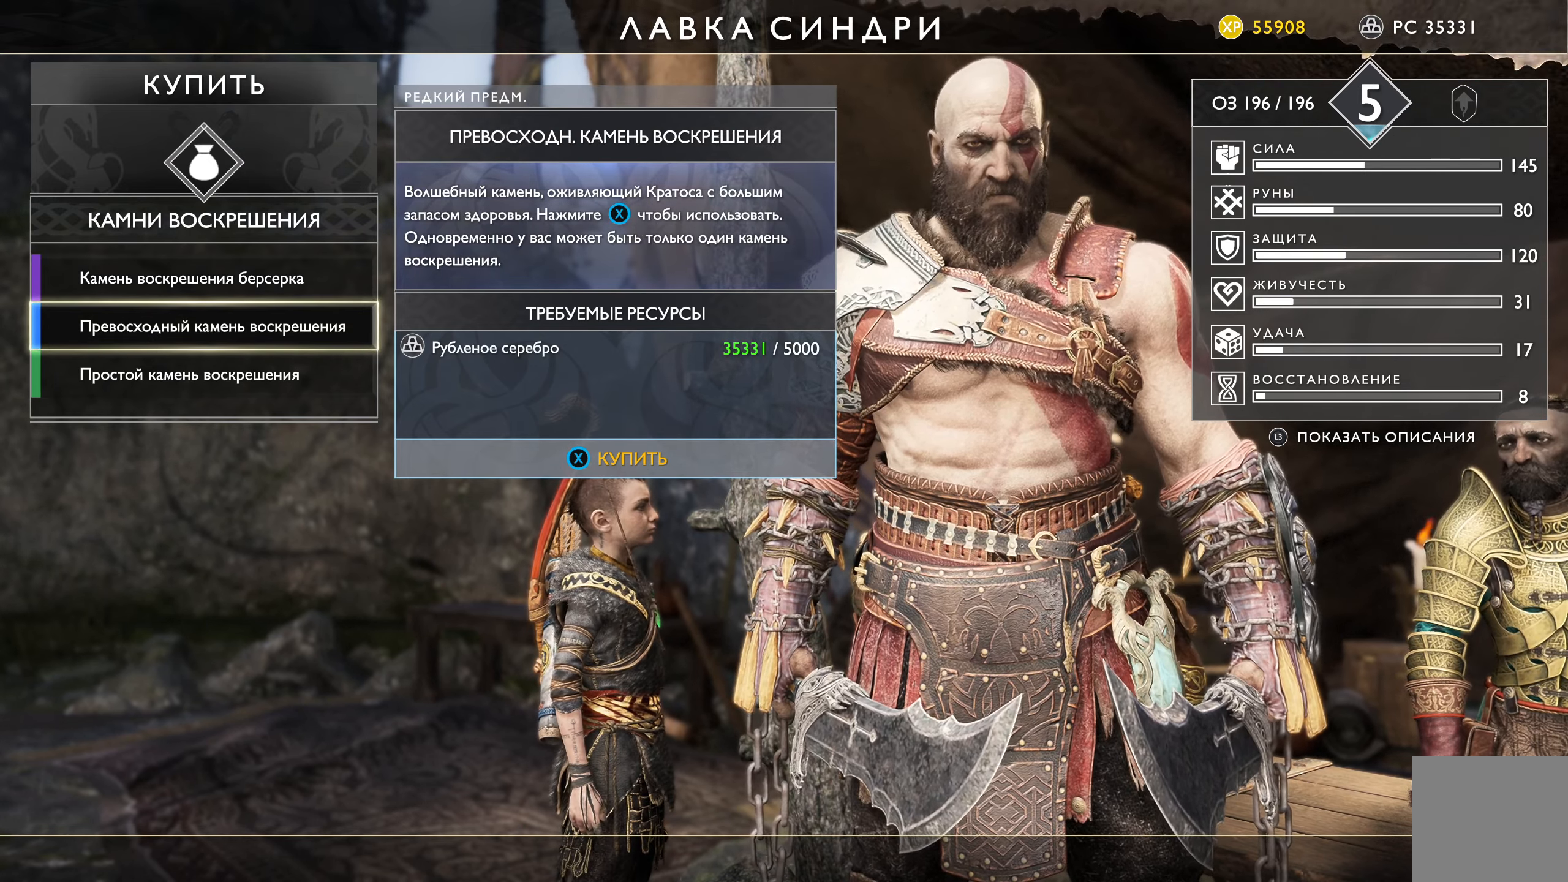
{"buttons": [], "left_stick": "center", "right_stick": "center", "events": []}
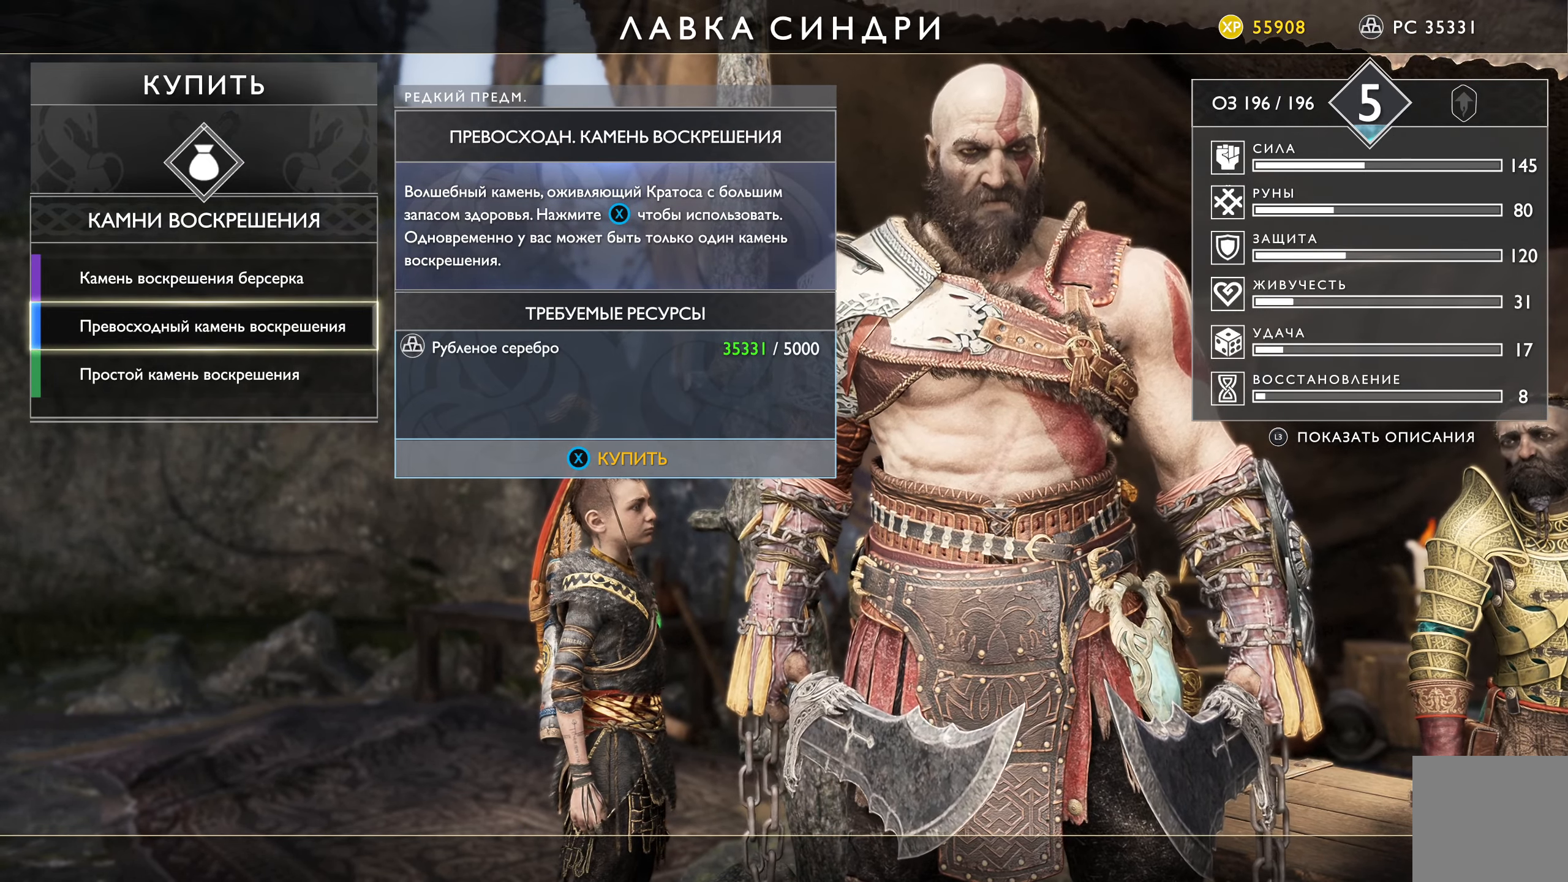
{"buttons": [], "left_stick": "center", "right_stick": "center", "events": []}
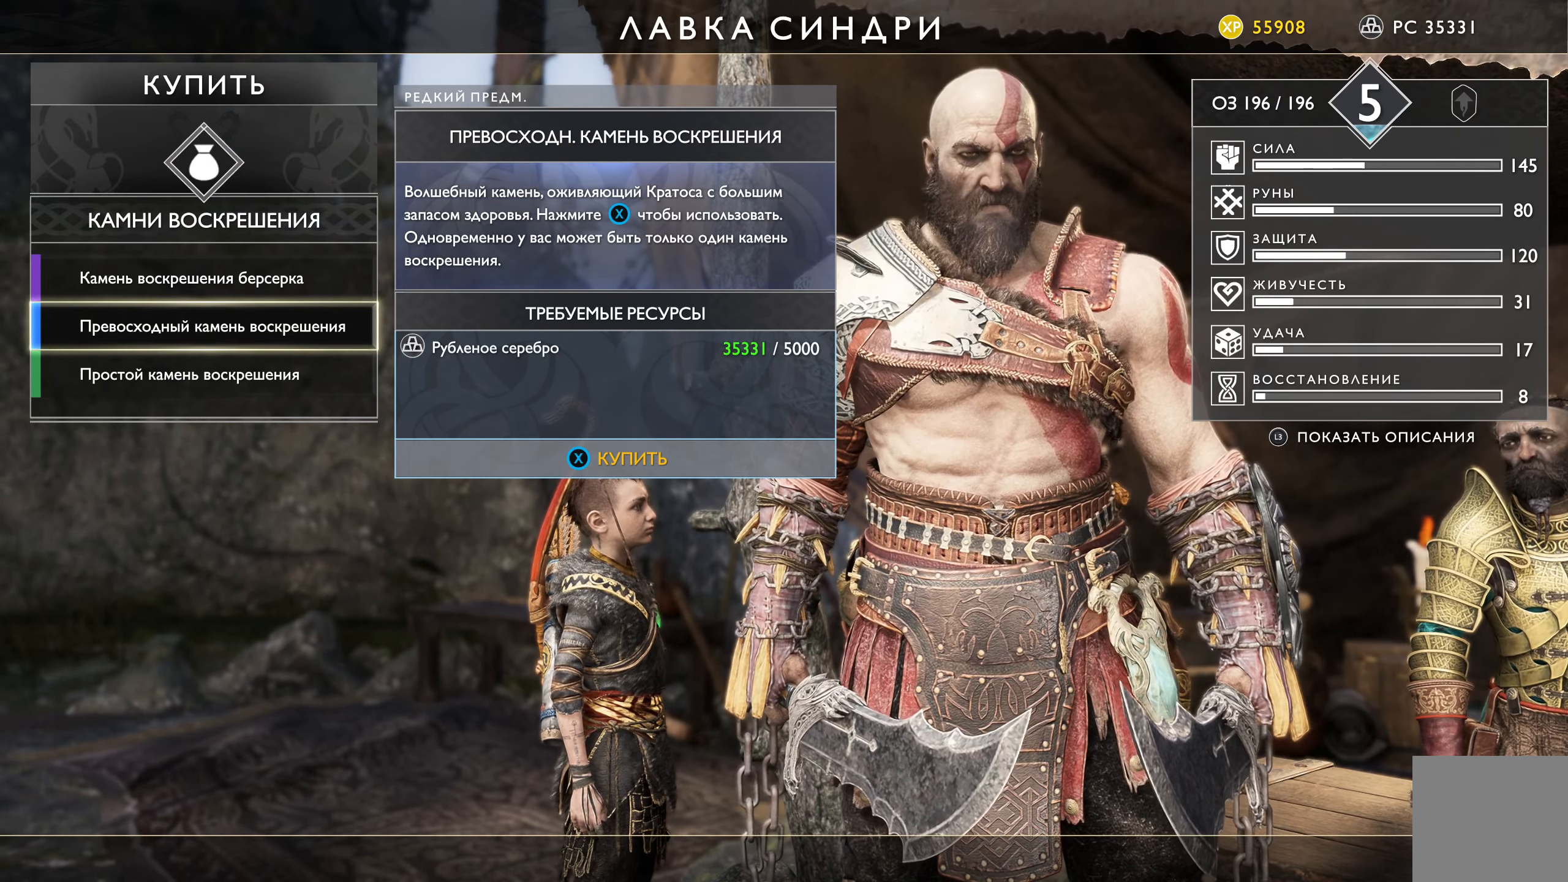
{"buttons": [], "left_stick": "center", "right_stick": "center", "events": []}
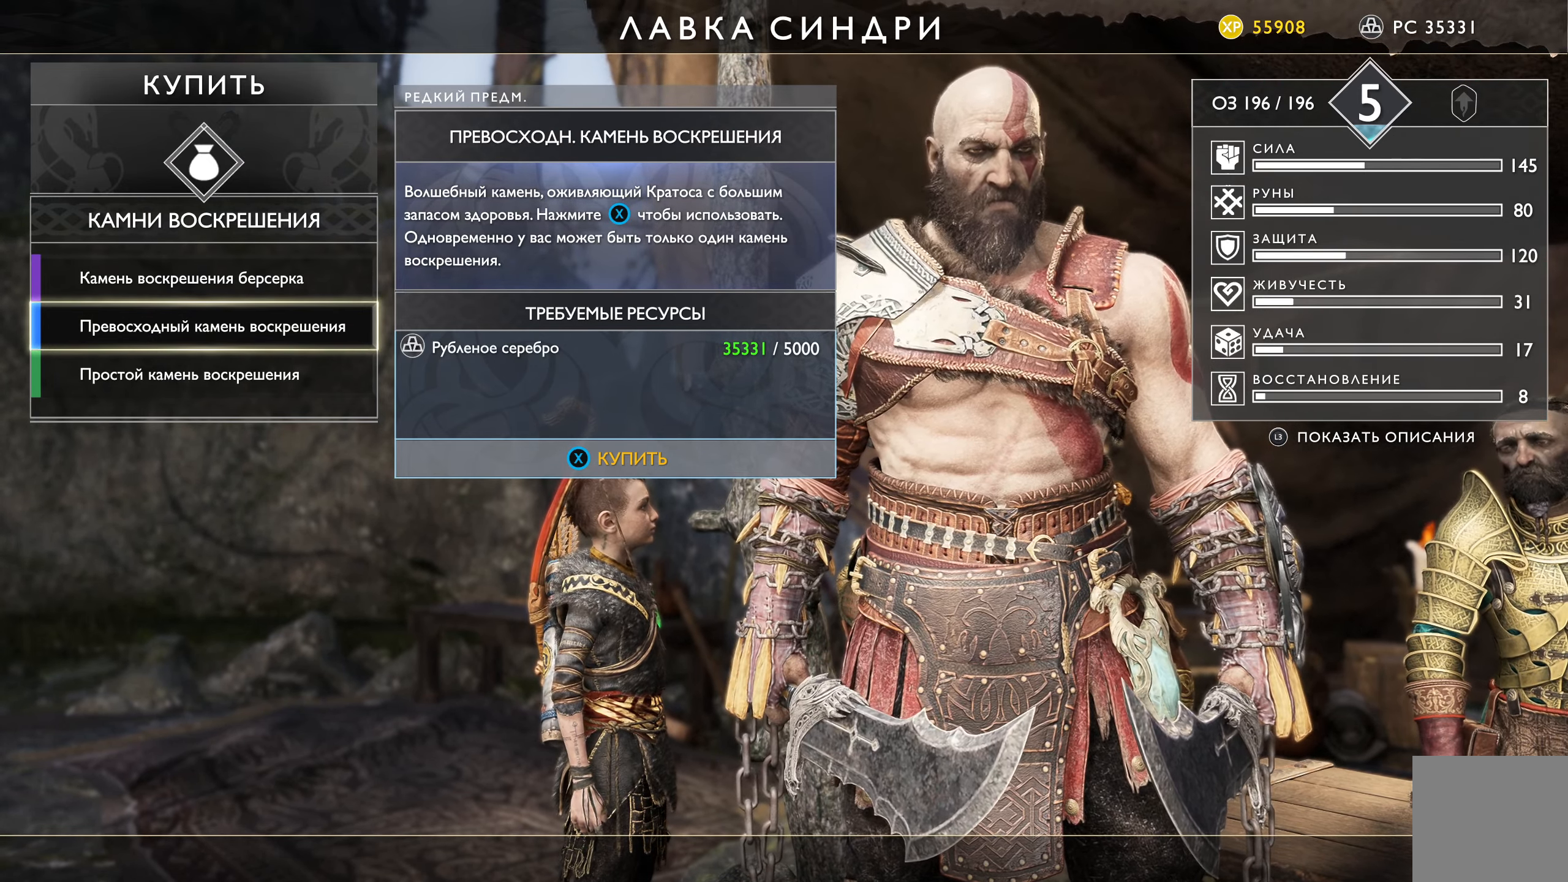
{"buttons": ["X"], "left_stick": "center", "right_stick": "center", "events": [[334, "X", "down"]]}
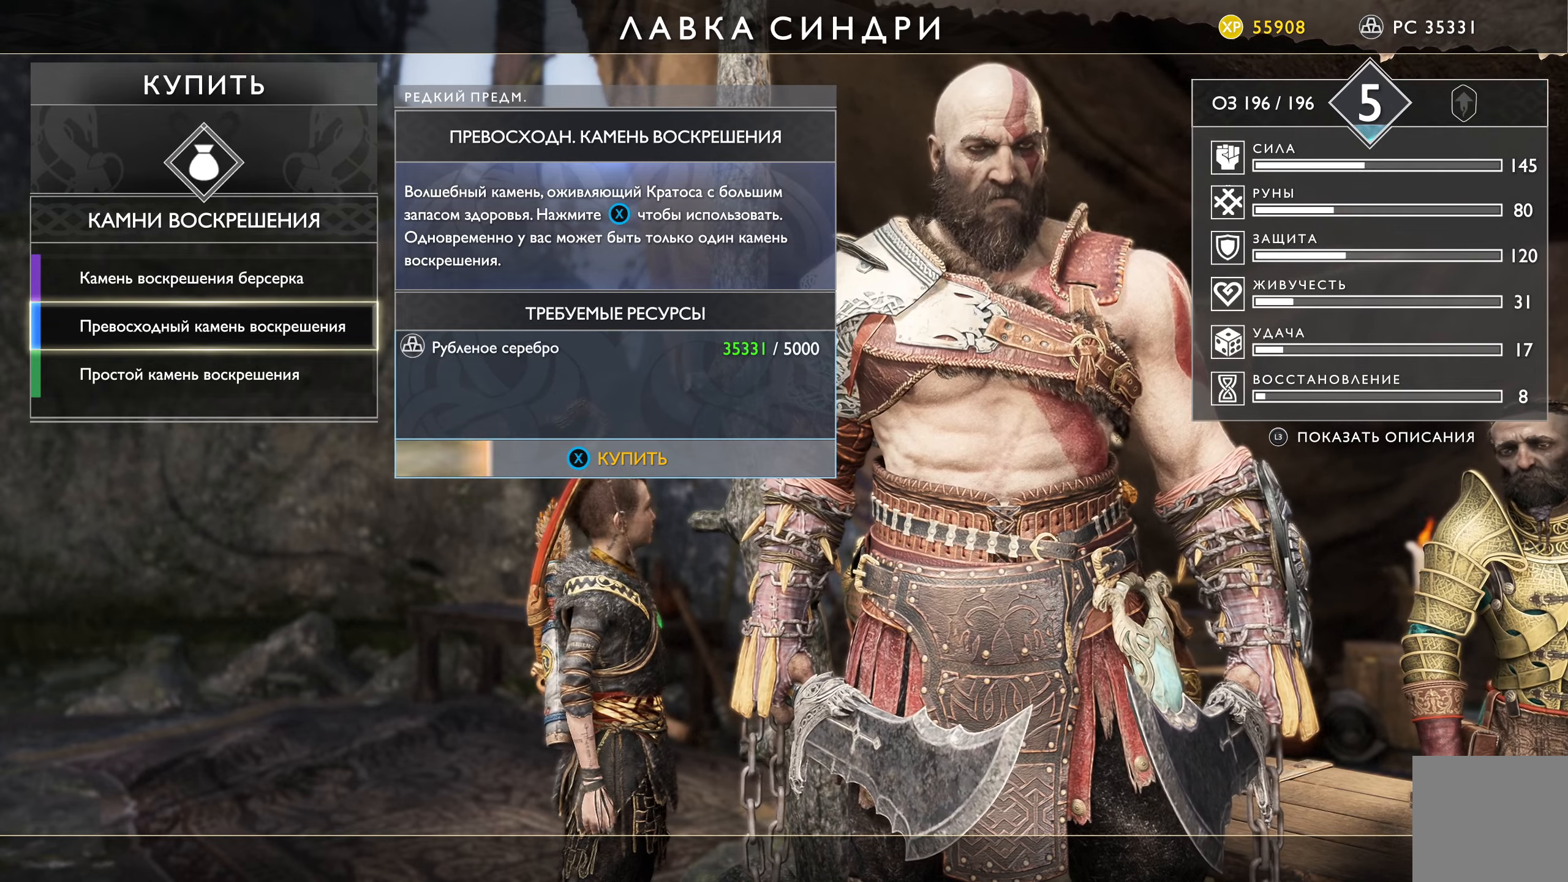
{"buttons": ["X"], "left_stick": "center", "right_stick": "center", "events": []}
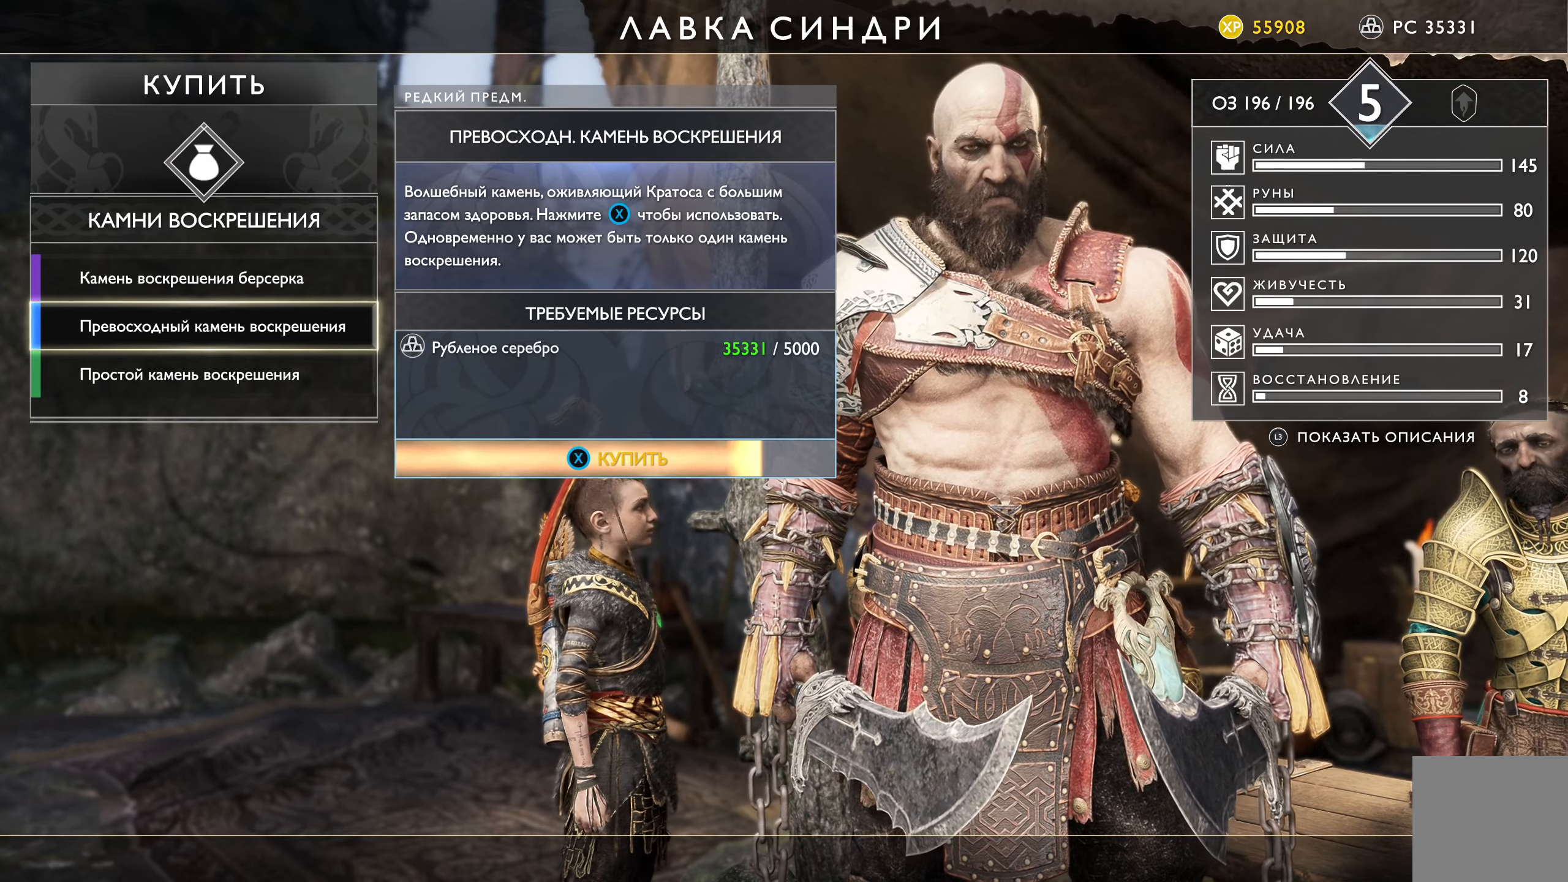
{"buttons": ["X"], "left_stick": "center", "right_stick": "center", "events": []}
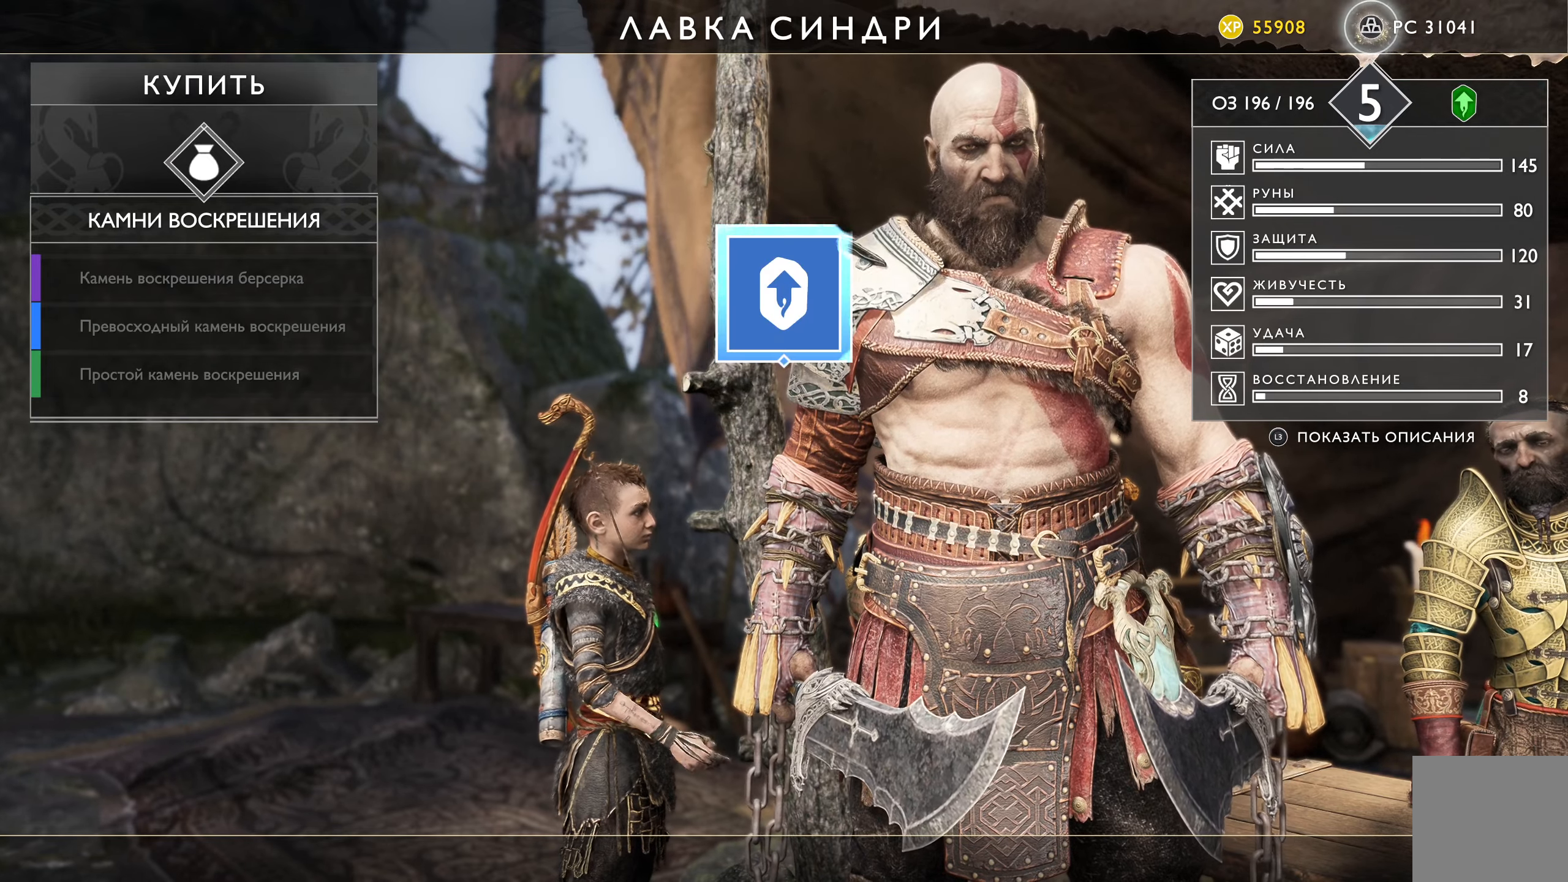
{"buttons": [], "left_stick": "center", "right_stick": "center", "events": [[134, "X", "up"]]}
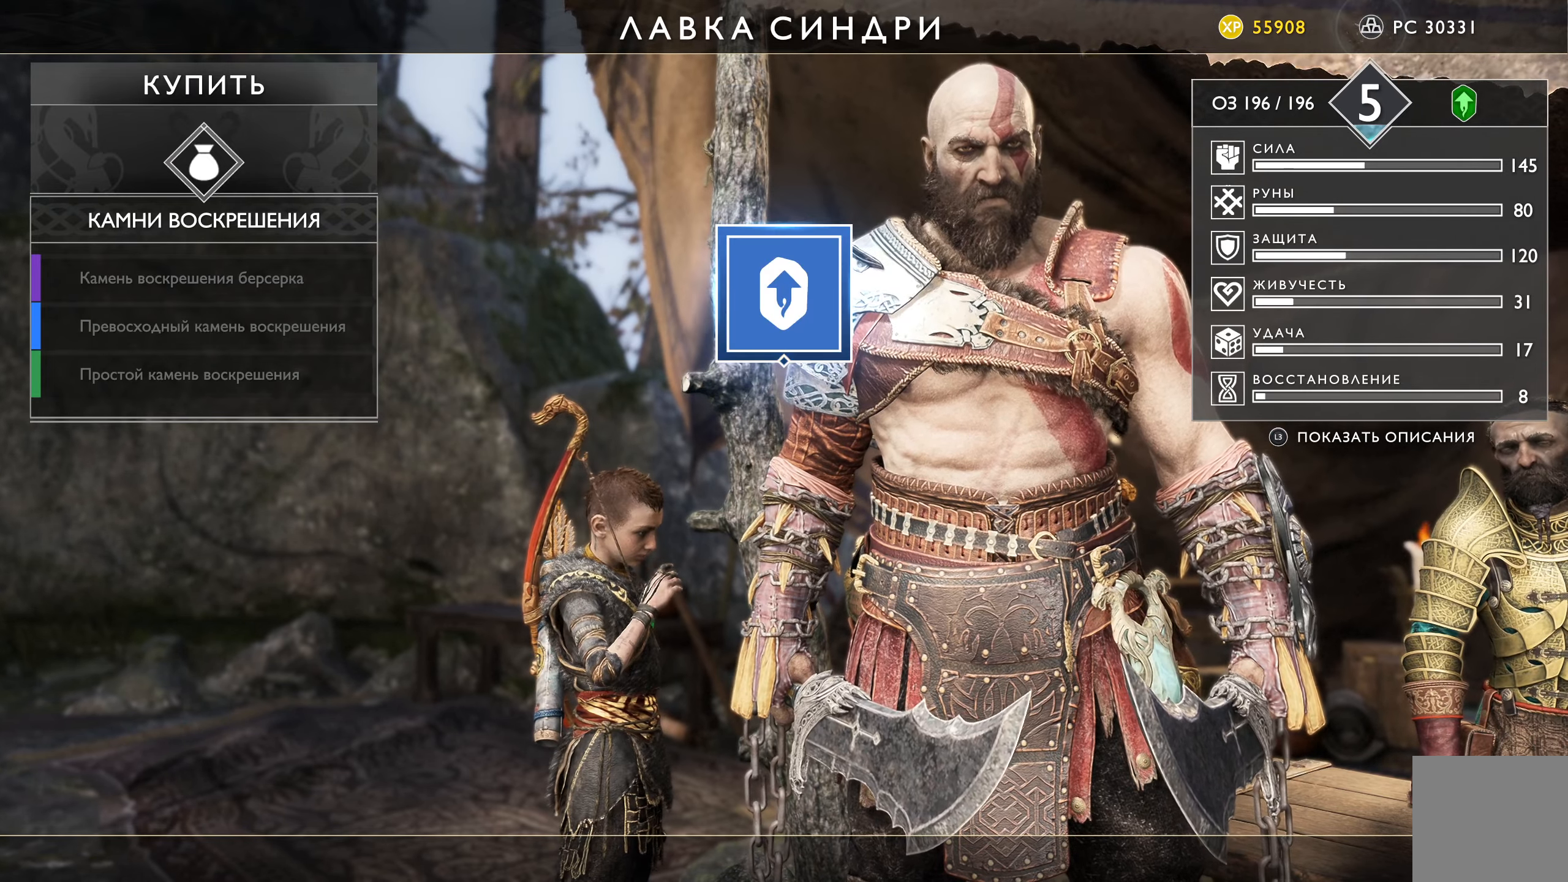
{"buttons": [], "left_stick": "center", "right_stick": "center", "events": []}
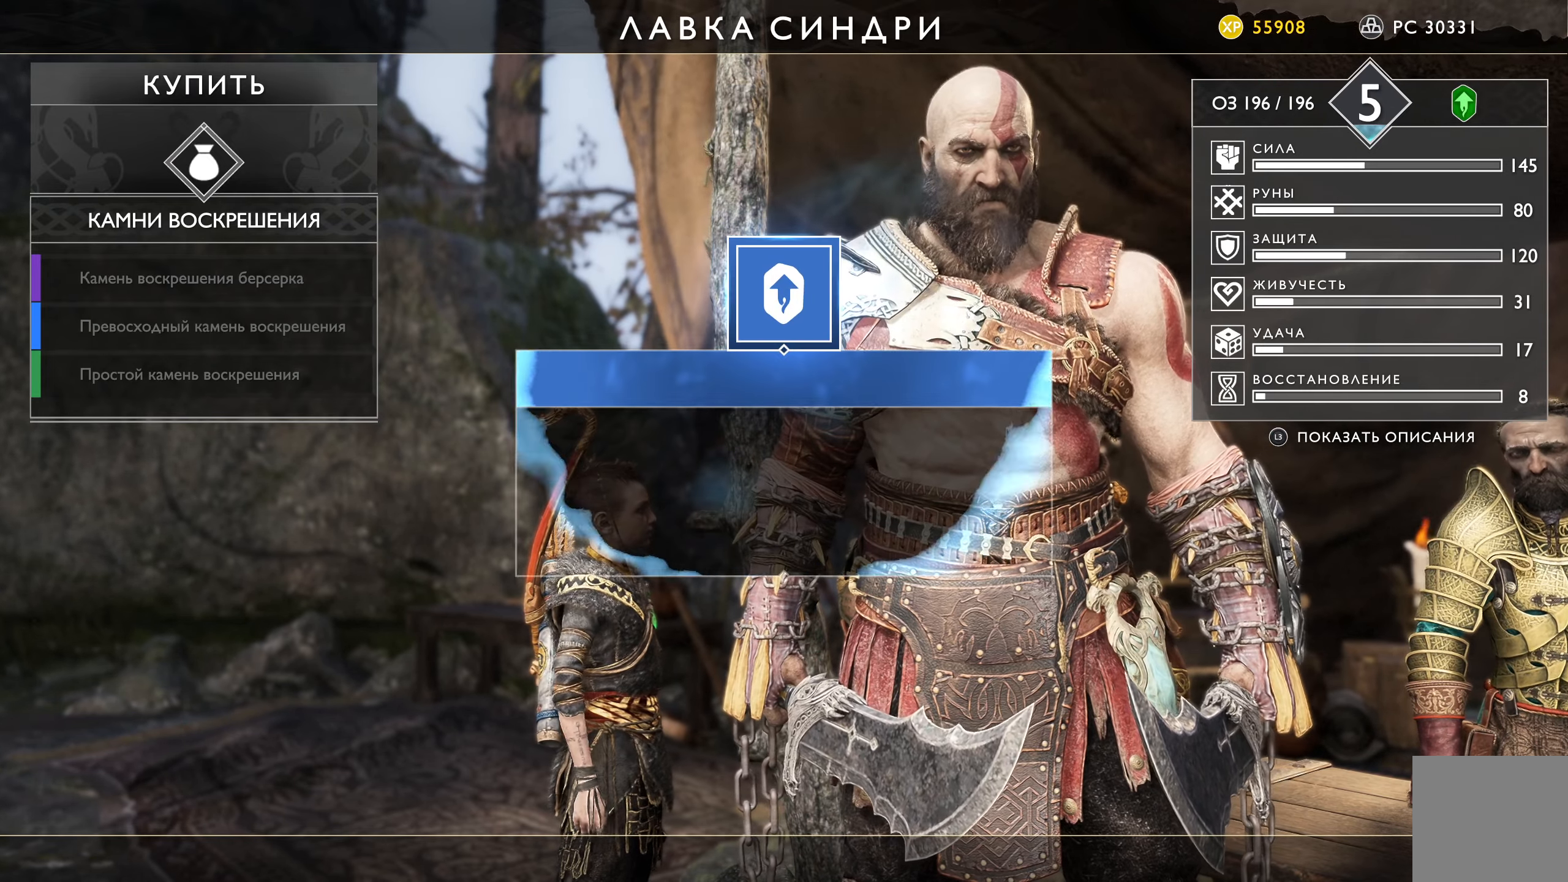
{"buttons": [], "left_stick": "center", "right_stick": "center", "events": []}
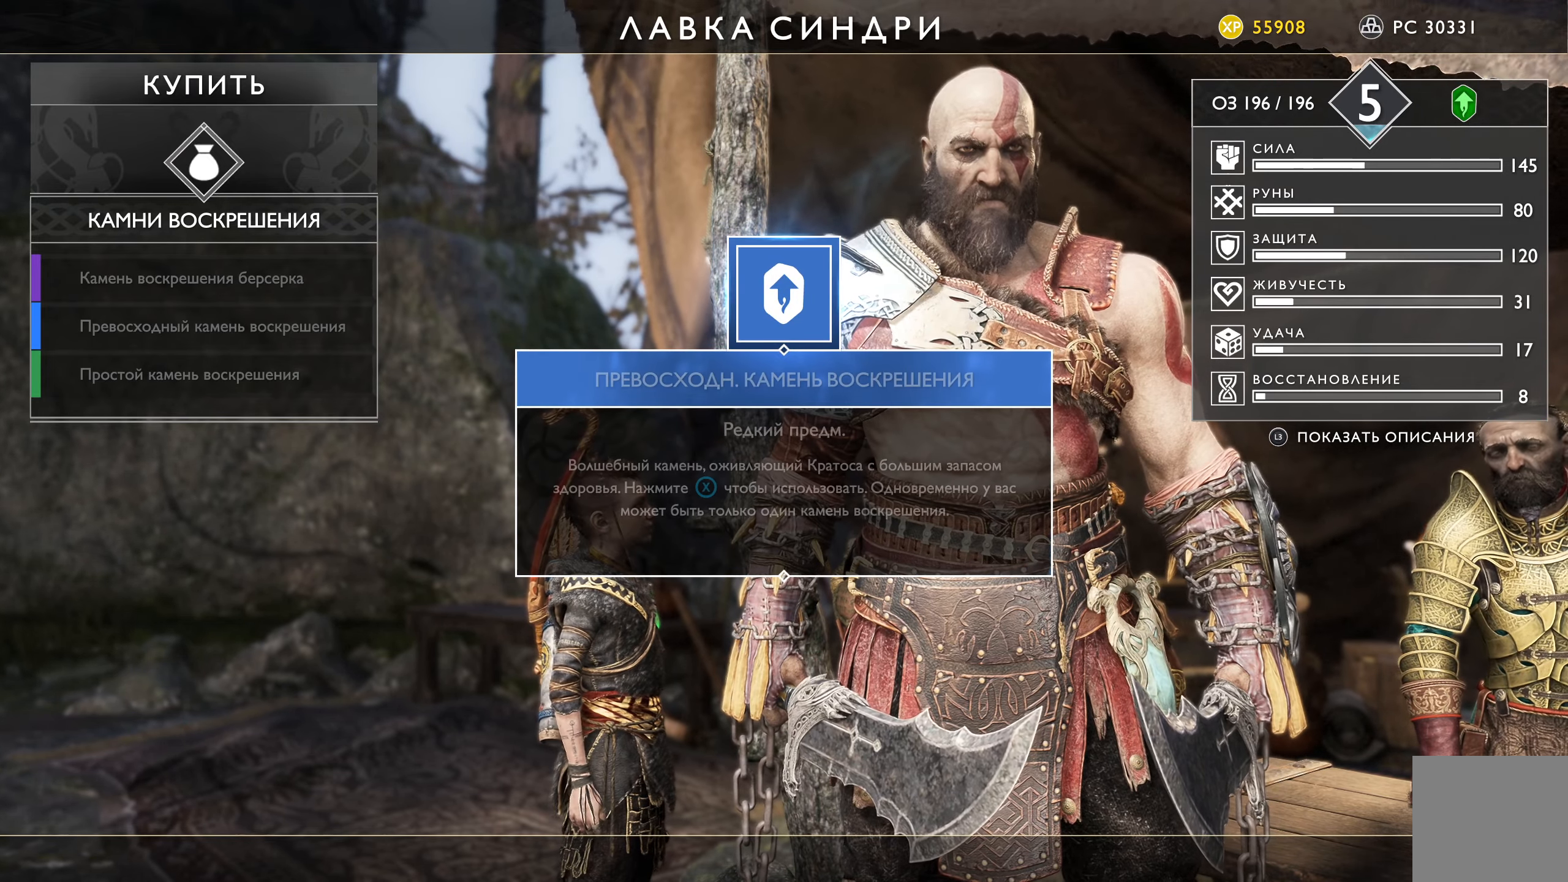
{"buttons": [], "left_stick": "center", "right_stick": "center", "events": []}
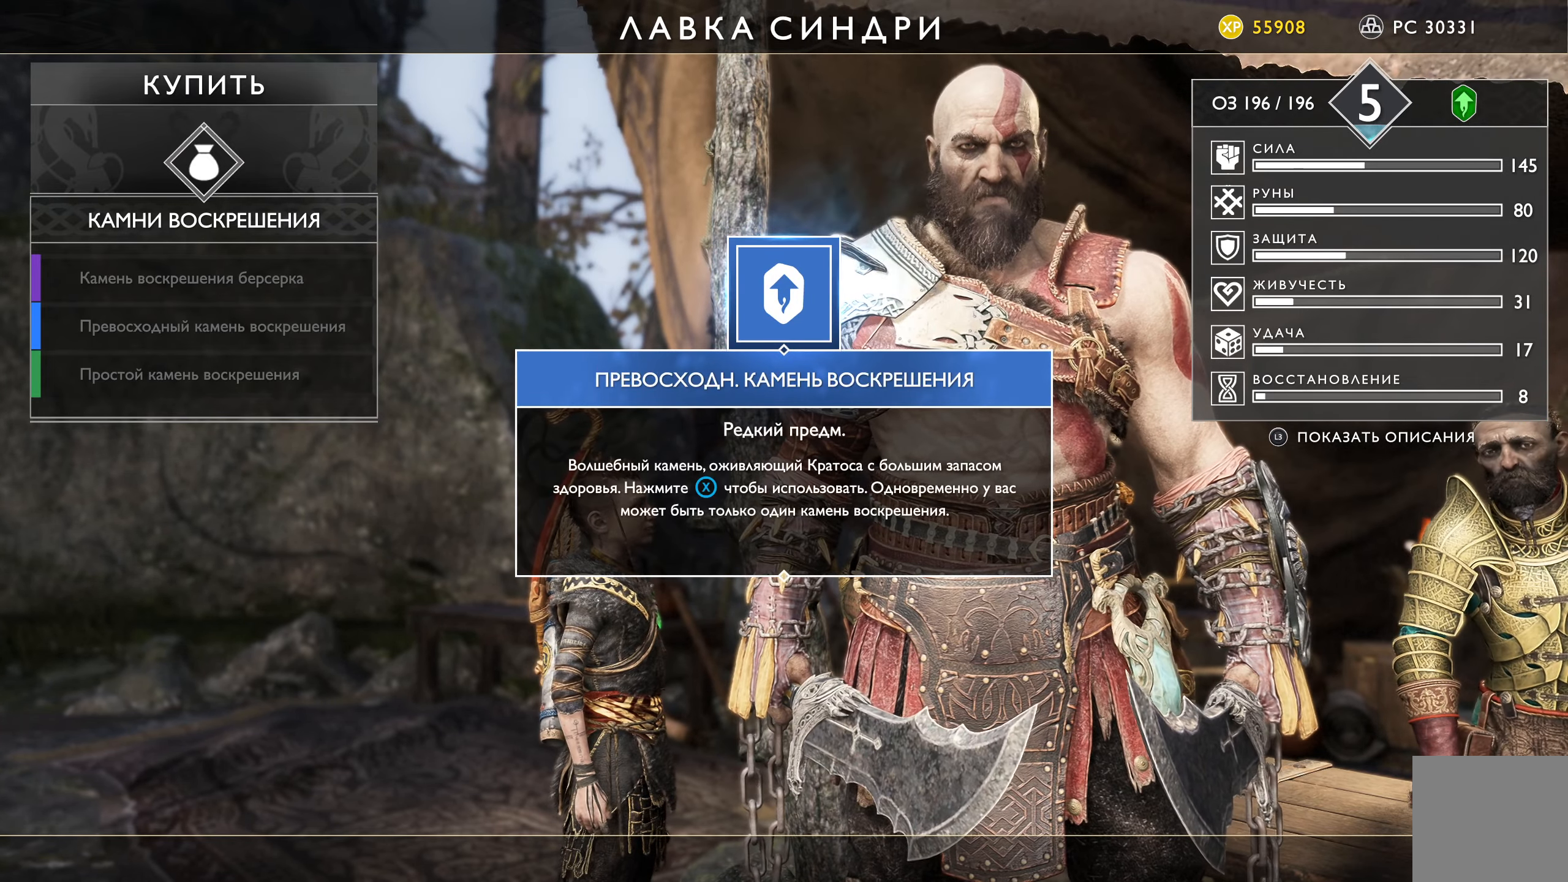
{"buttons": [], "left_stick": "center", "right_stick": "center", "events": []}
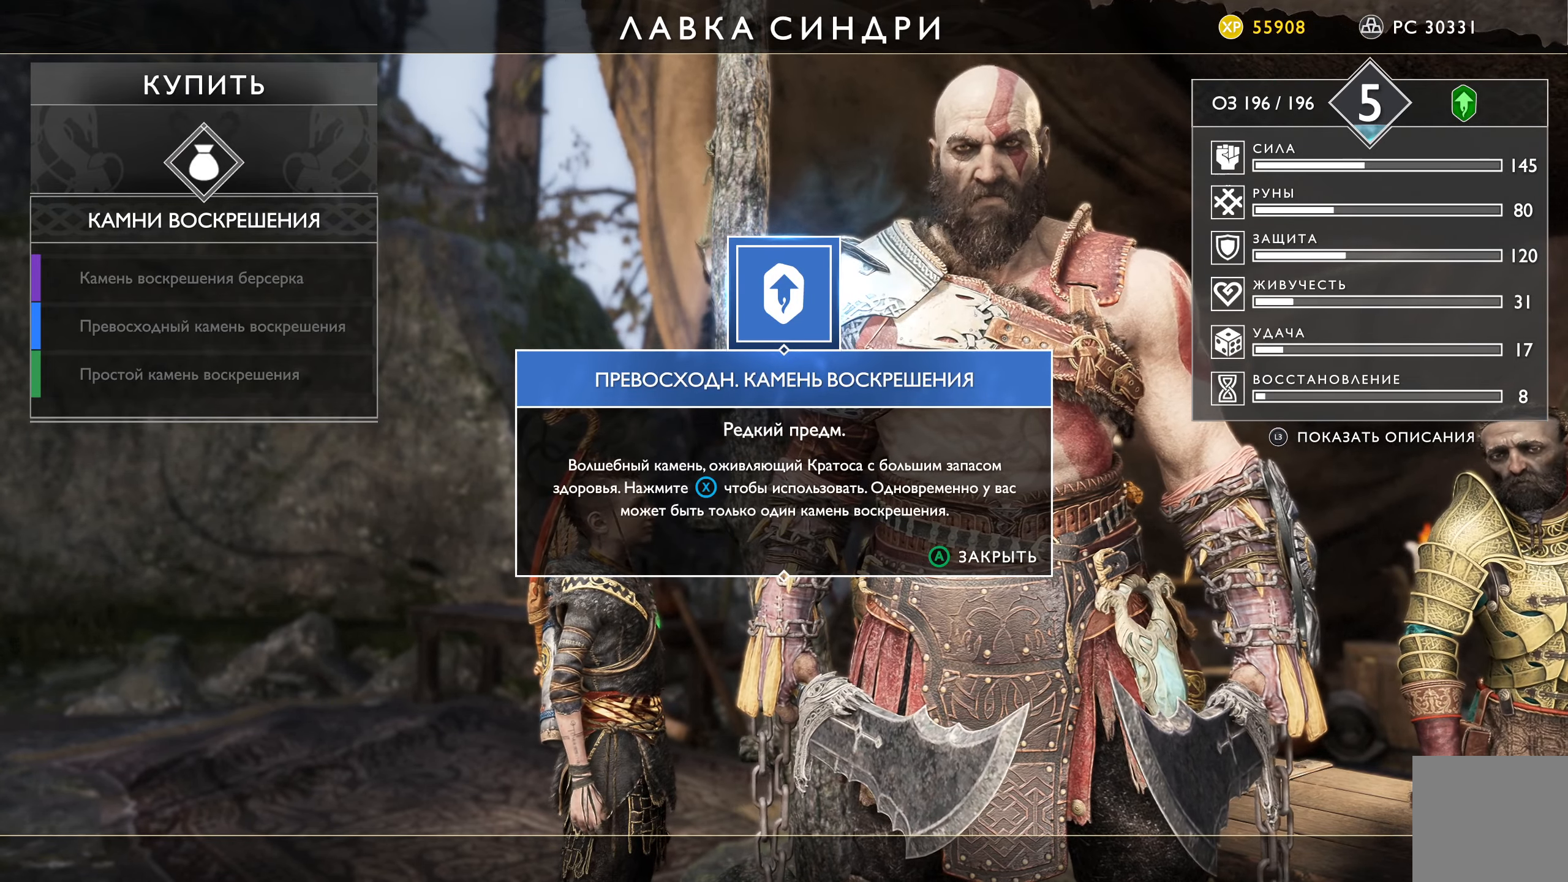
{"buttons": ["A"], "left_stick": "center", "right_stick": "center", "events": [[467, "A", "down"]]}
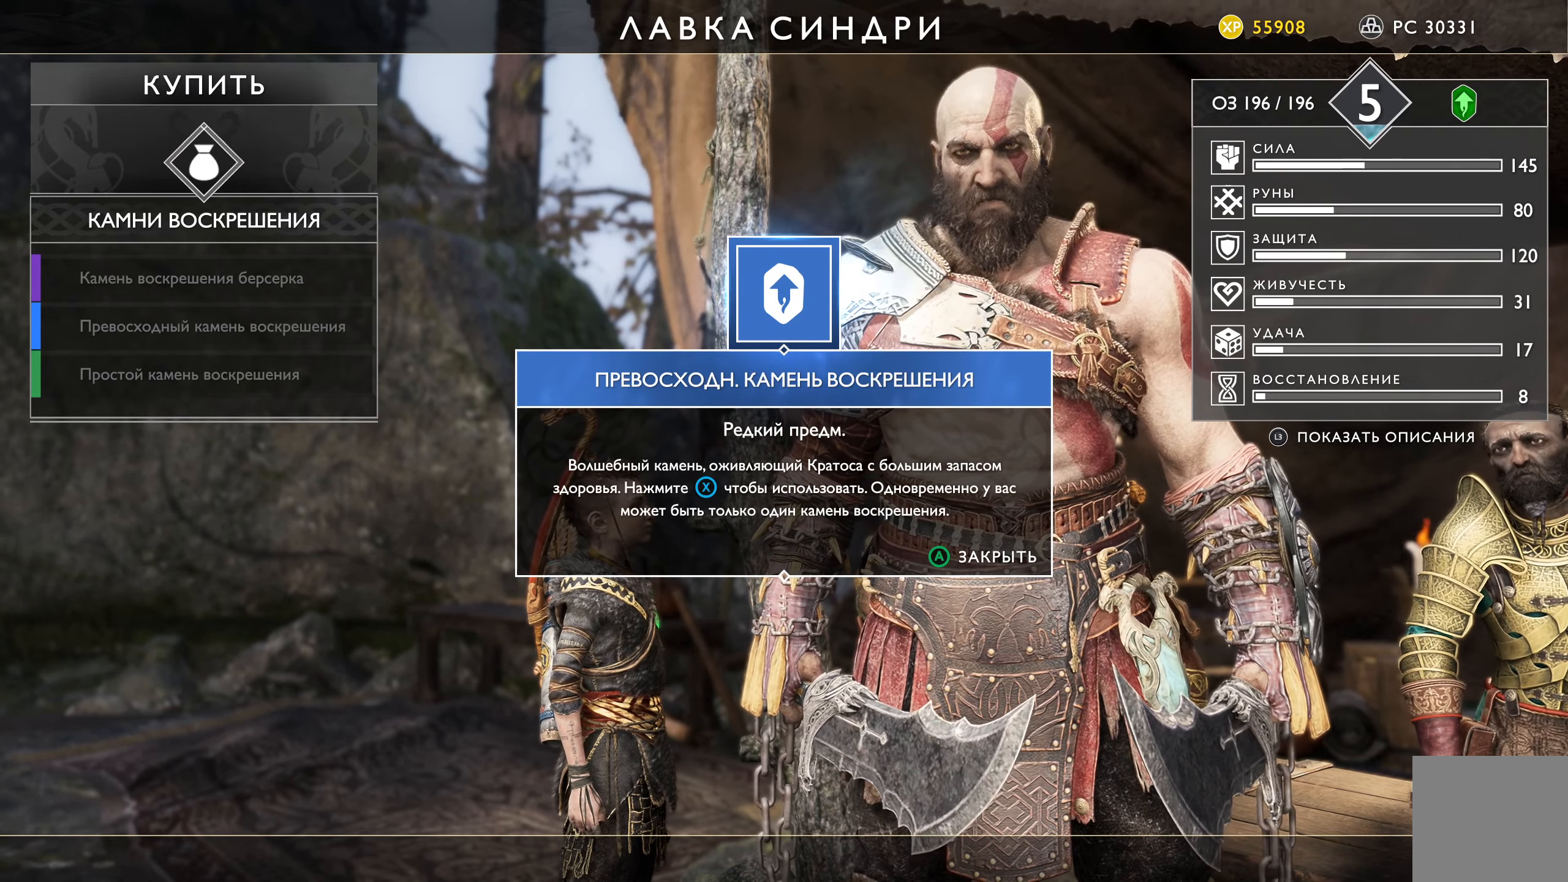
{"buttons": [], "left_stick": "center", "right_stick": "center", "events": [[84, "A", "up"]]}
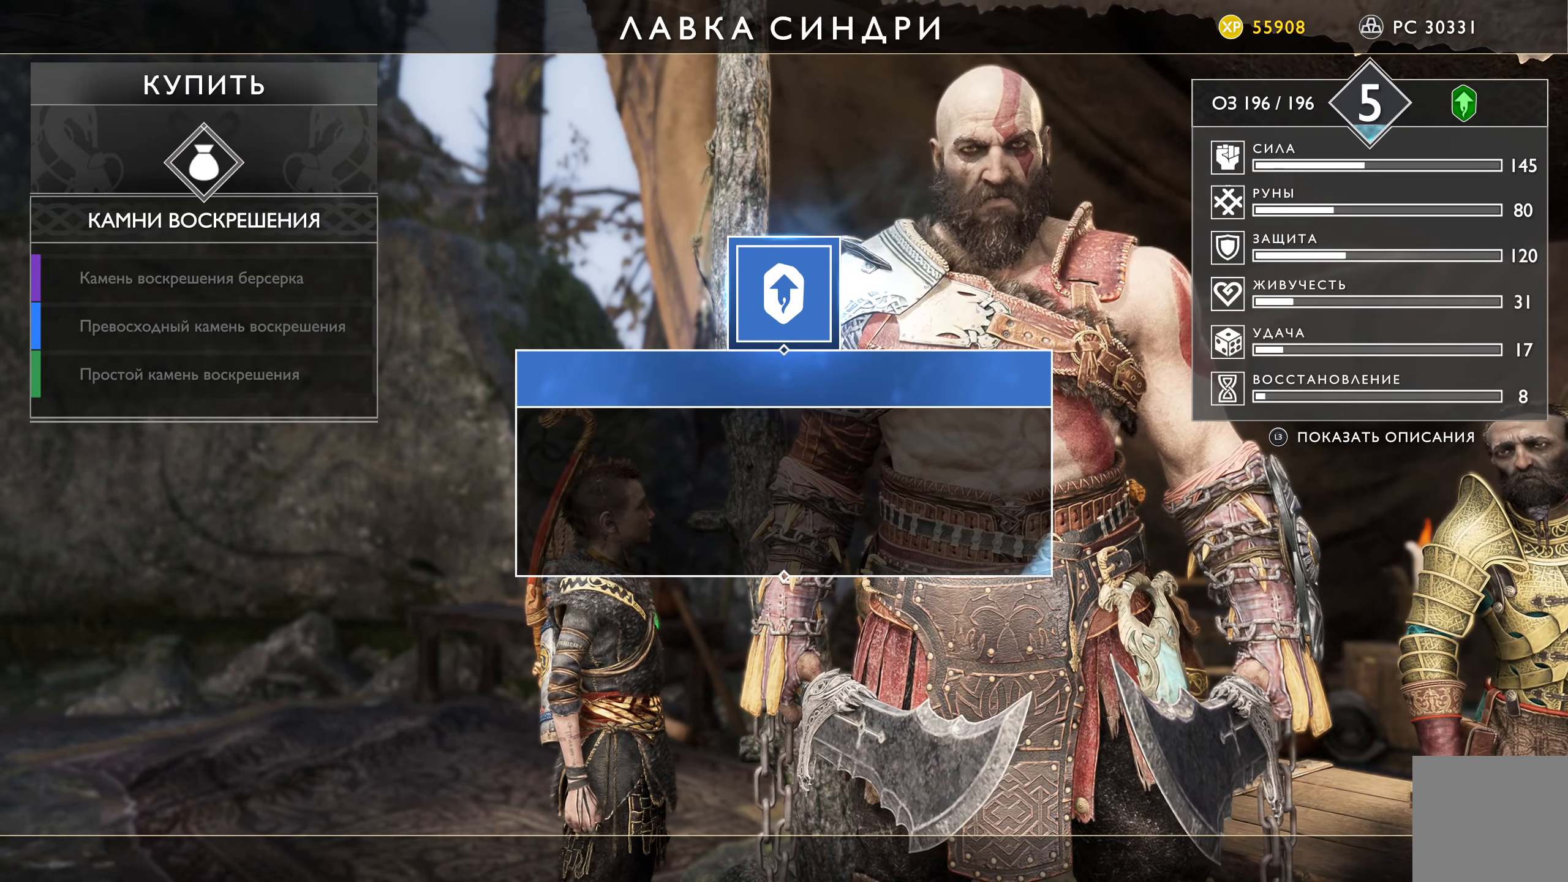
{"buttons": [], "left_stick": "center", "right_stick": "center", "events": []}
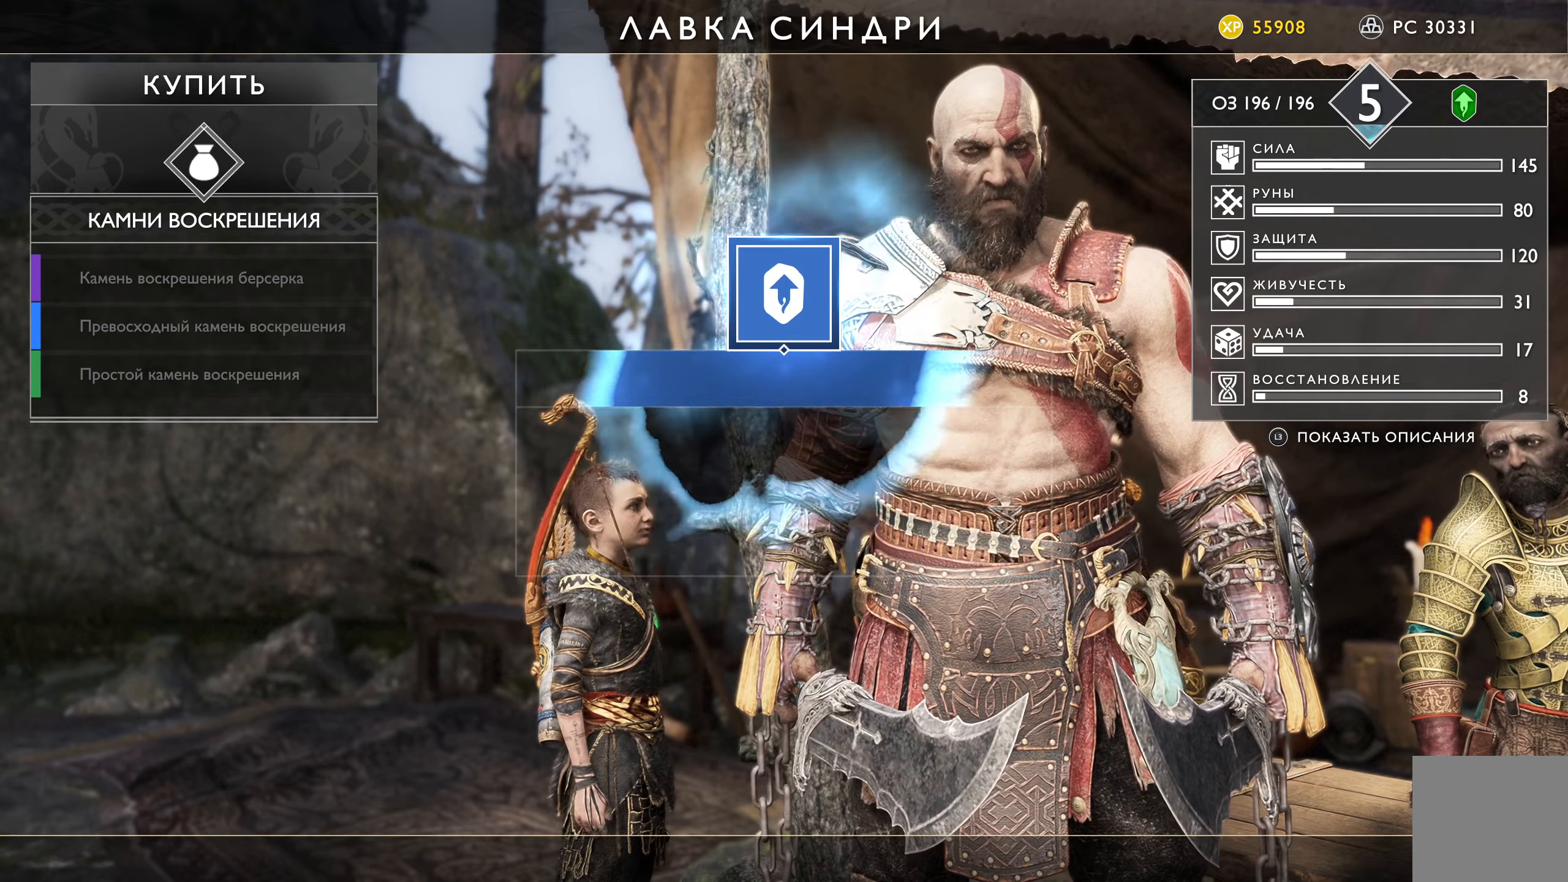
{"buttons": [], "left_stick": "center", "right_stick": "center", "events": []}
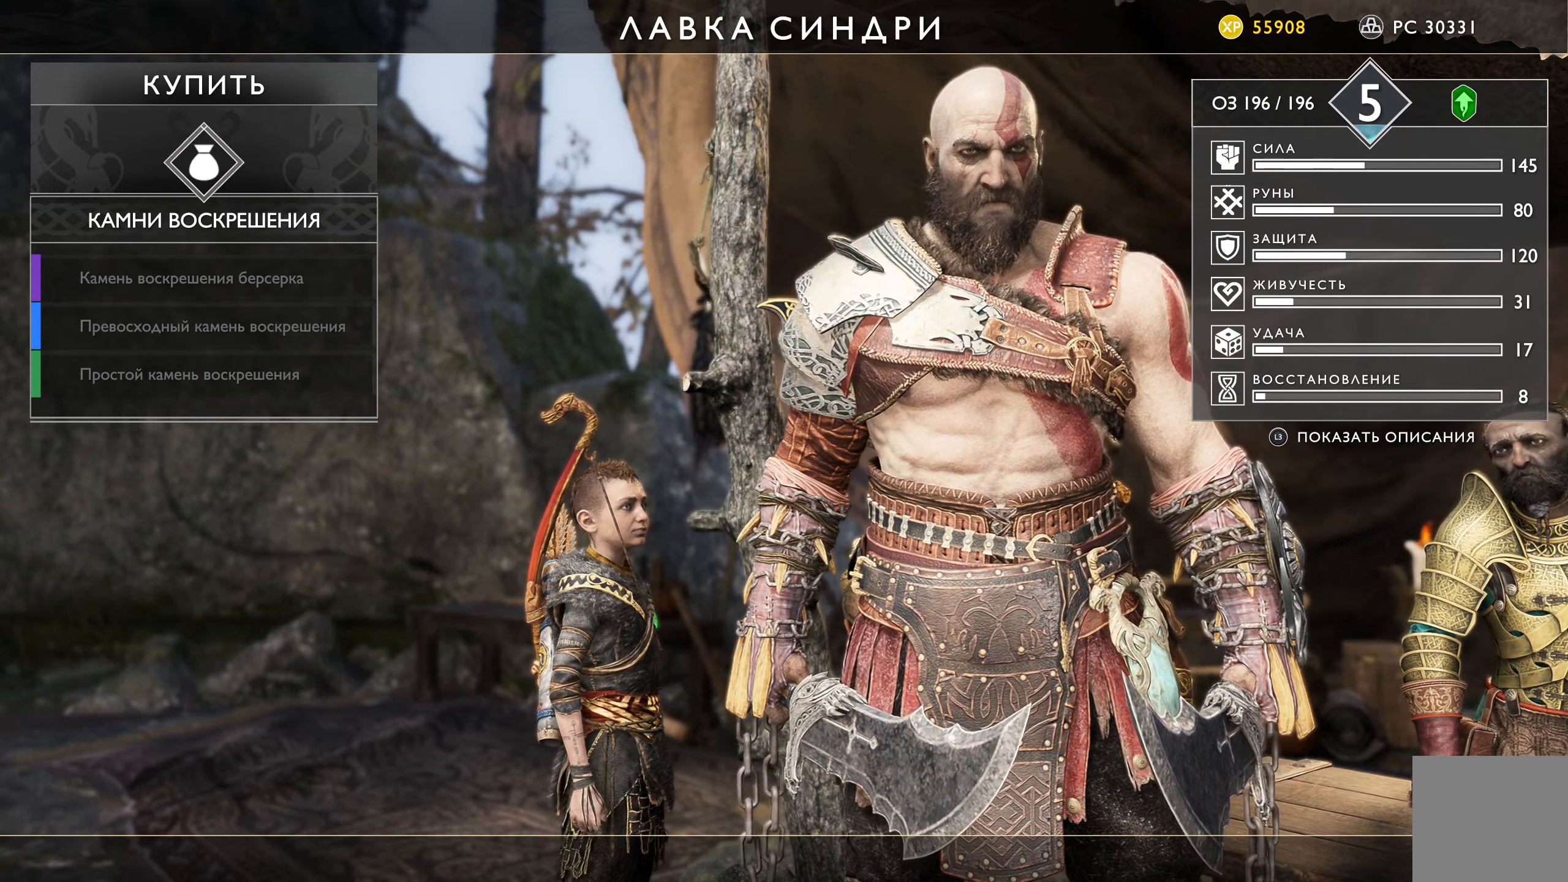
{"buttons": [], "left_stick": "center", "right_stick": "center", "events": []}
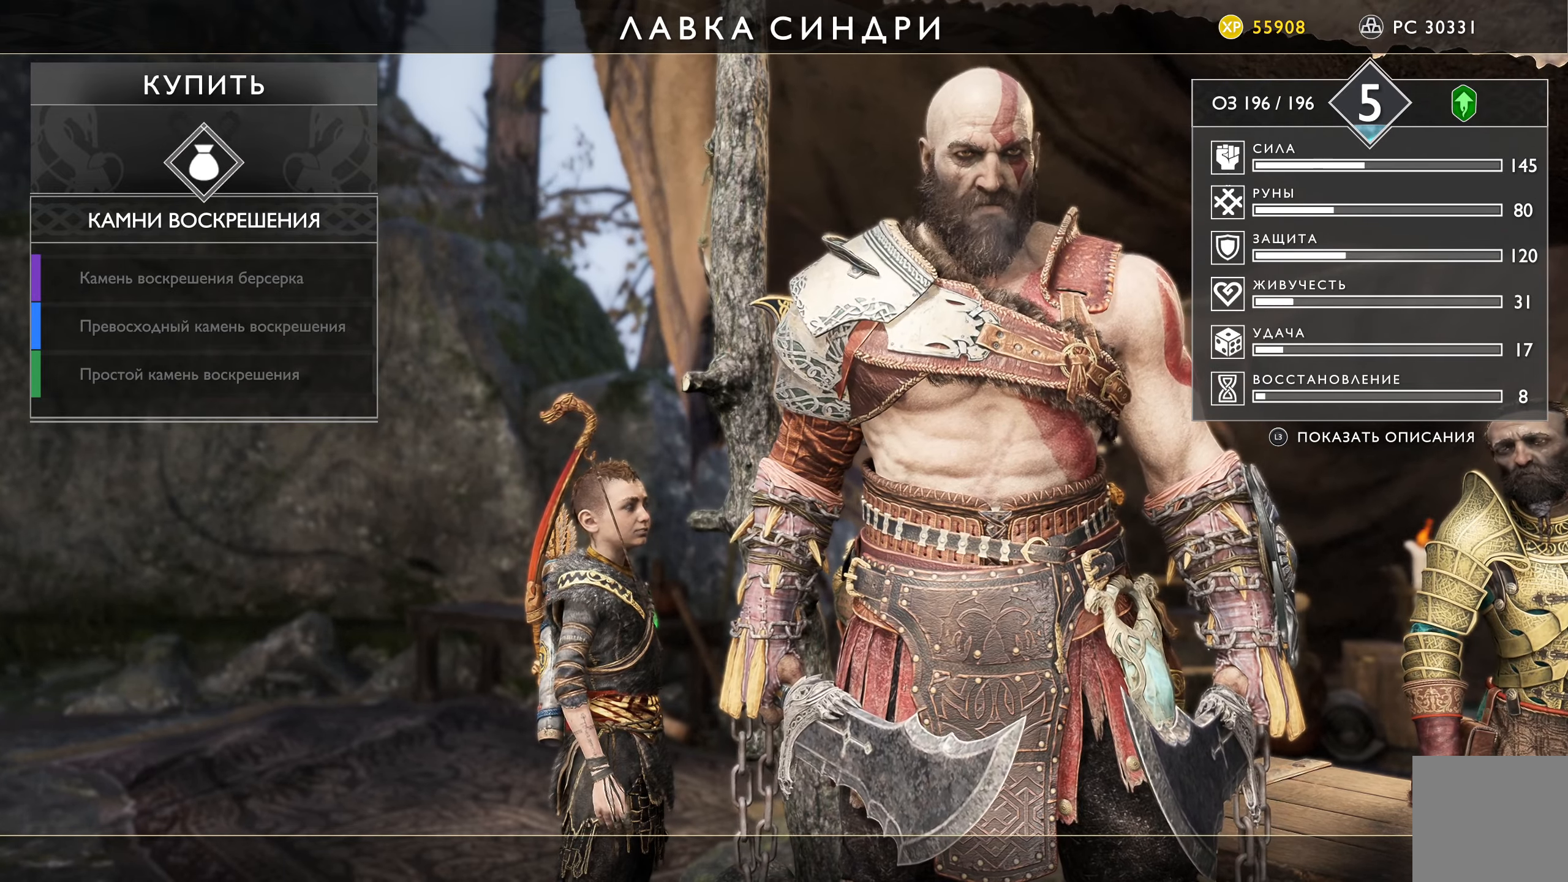
{"buttons": [], "left_stick": "center", "right_stick": "center", "events": []}
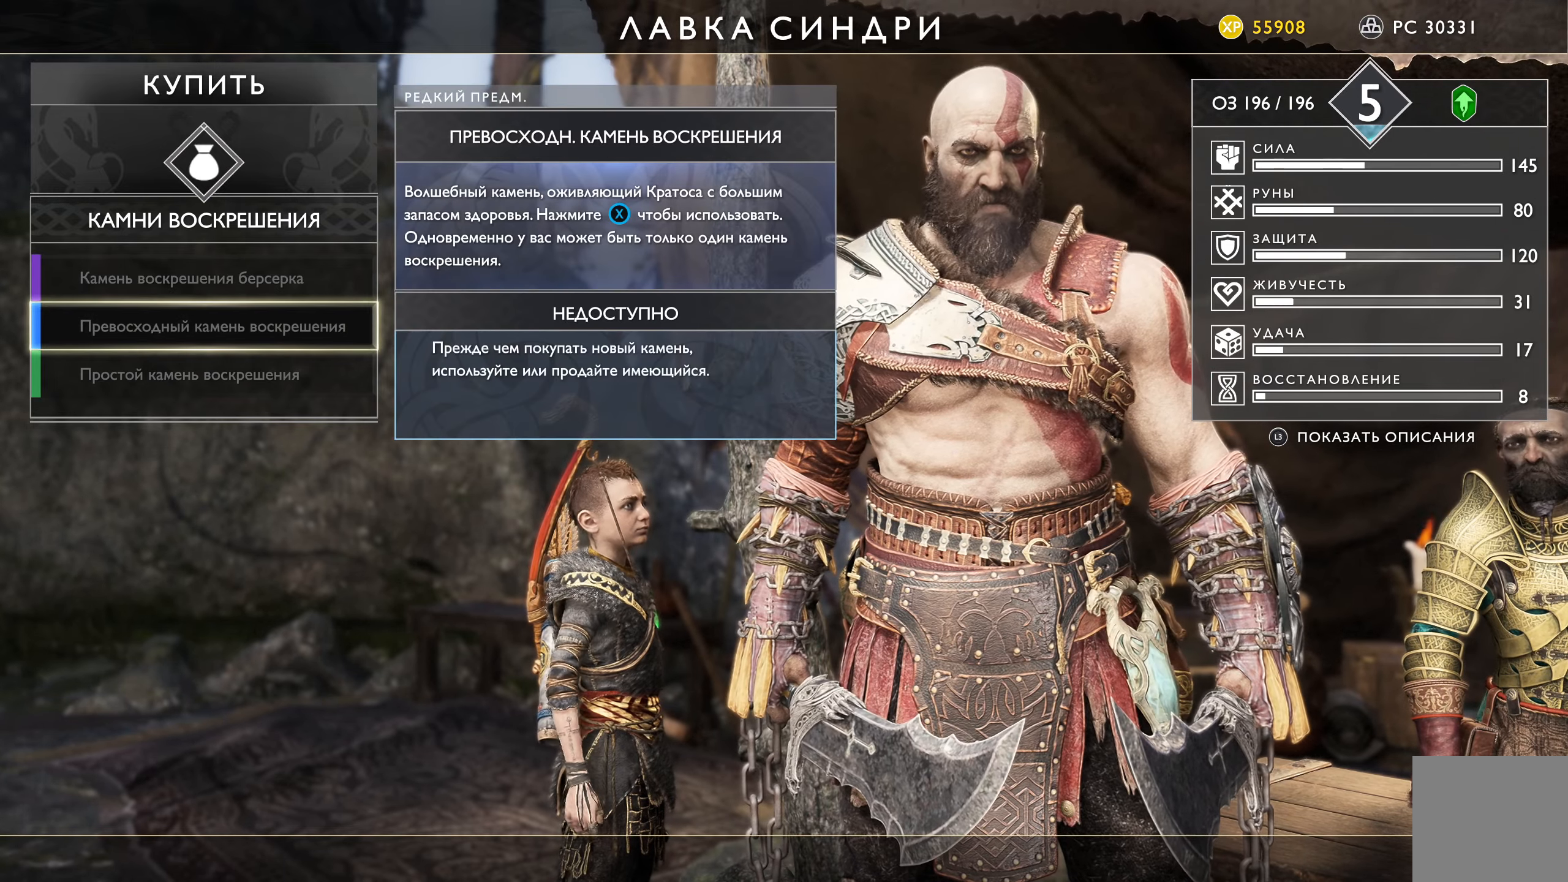
{"buttons": [], "left_stick": "center", "right_stick": "center", "events": []}
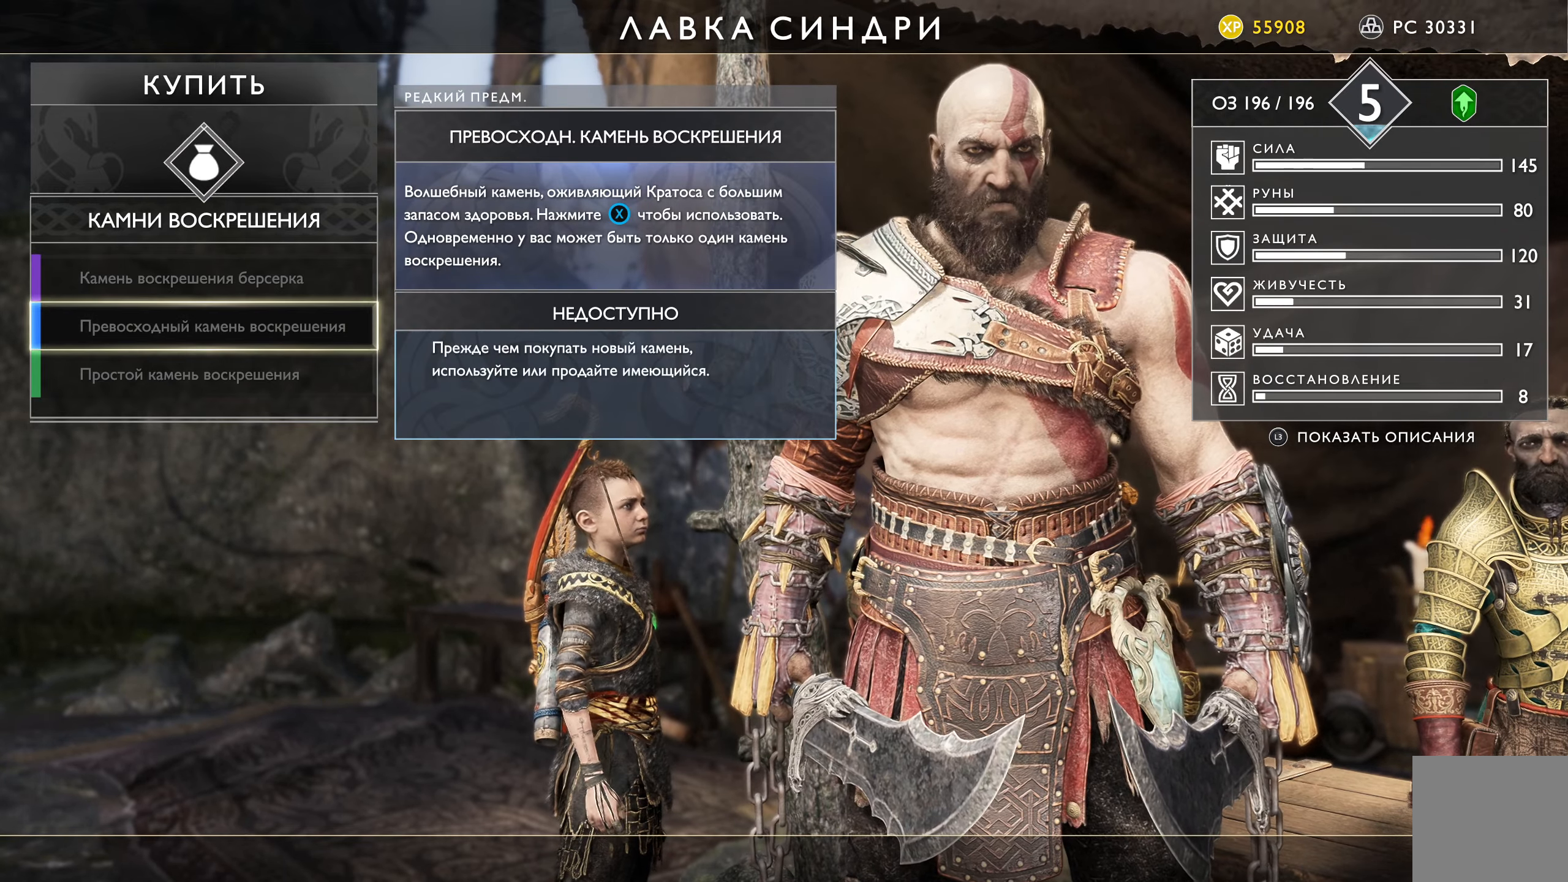
{"buttons": [], "left_stick": "center", "right_stick": "center", "events": [[83, "B", "down"], [200, "B", "up"]]}
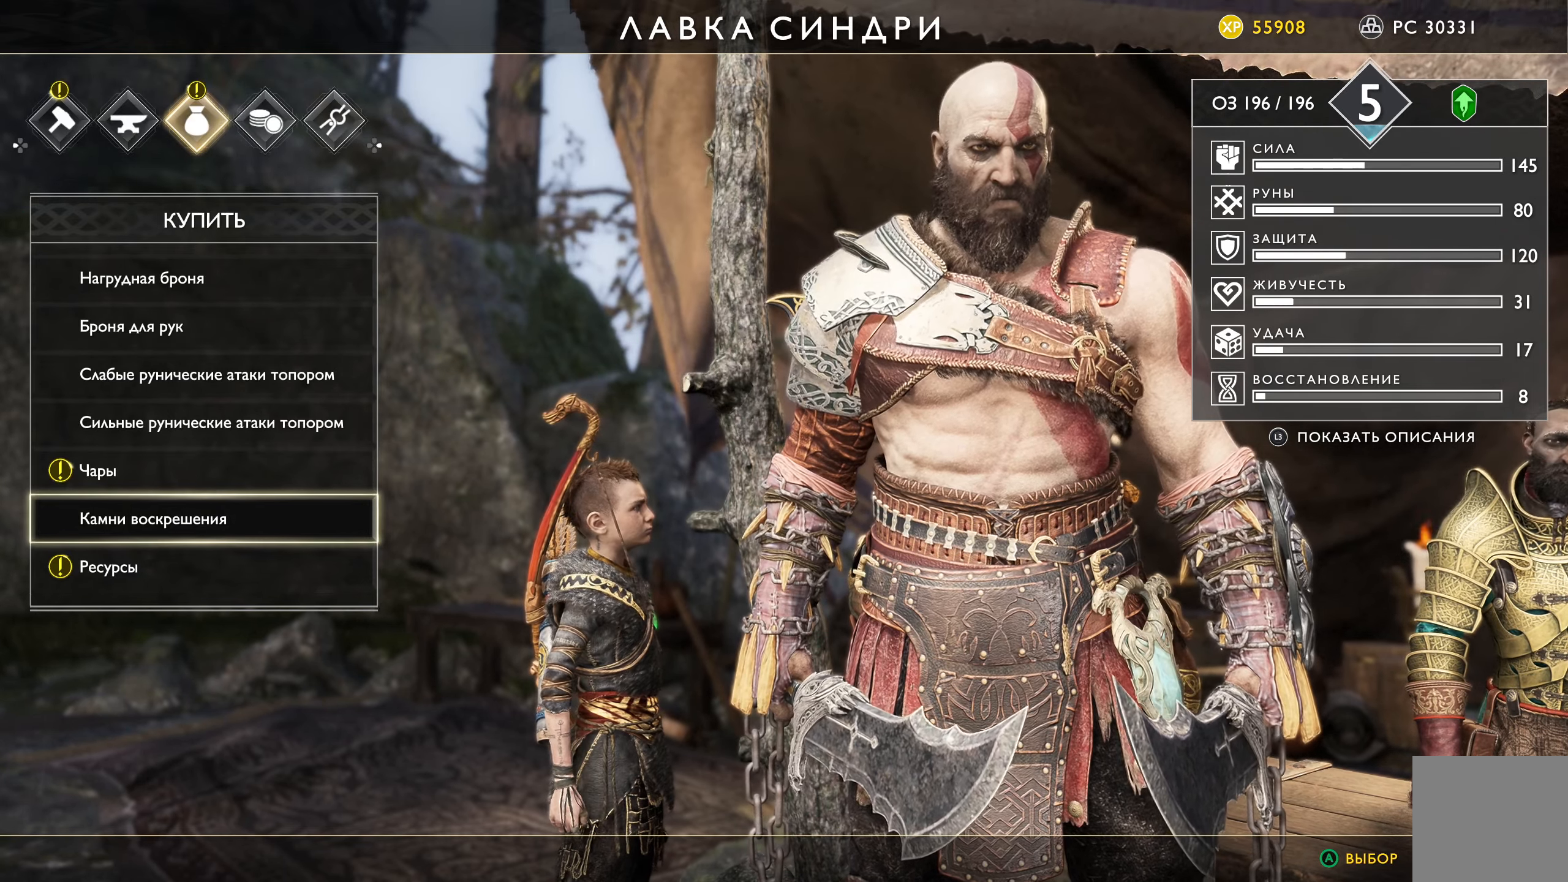
{"buttons": [], "left_stick": "center", "right_stick": "center", "events": []}